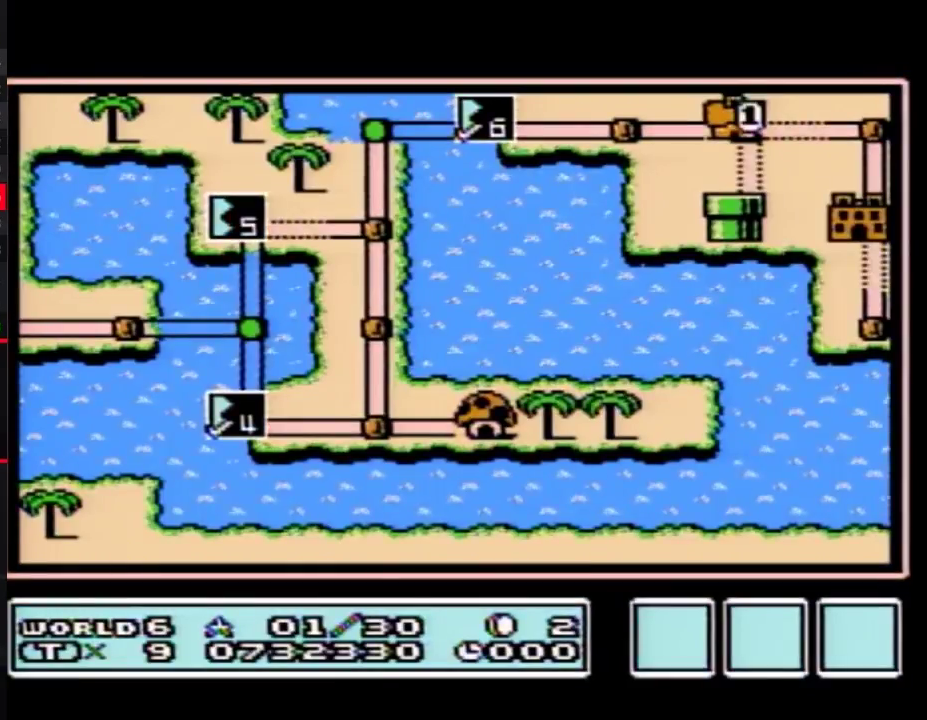
Gameplay with a controller (Nintendo layout); each line is a JSON object with the inputs held at the frame after it. "events" lists button and stick changes between this image and that frame as [ms after this image, input, new state], when the widget could be followed in between. Not read: L3 R3.
{"buttons": ["DPAD_RIGHT"], "events": [[300, "DPAD_RIGHT", "down"]]}
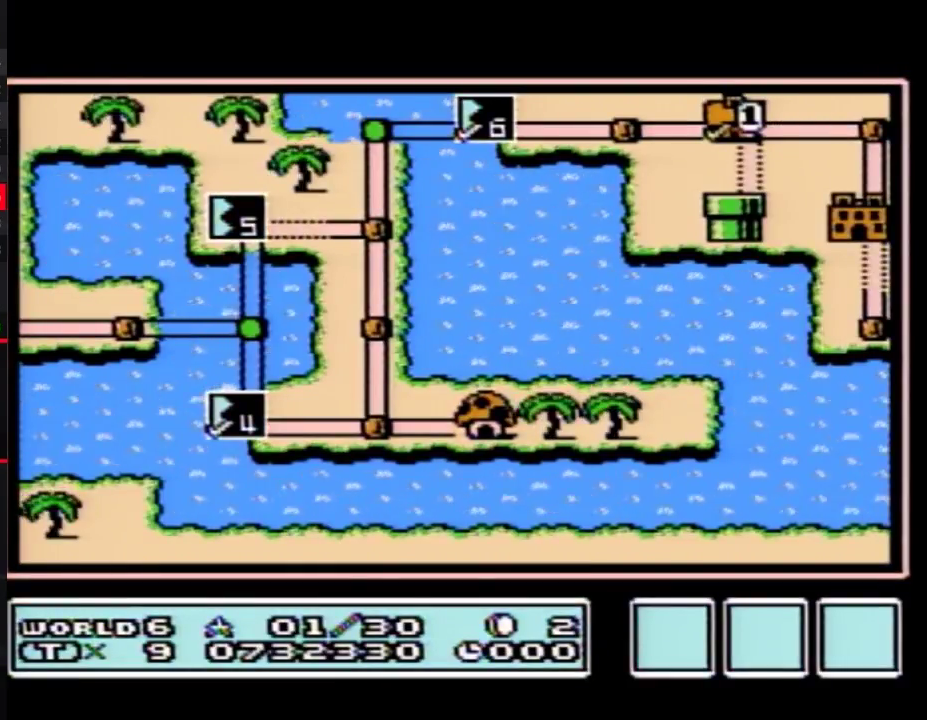
{"buttons": ["DPAD_RIGHT"], "events": []}
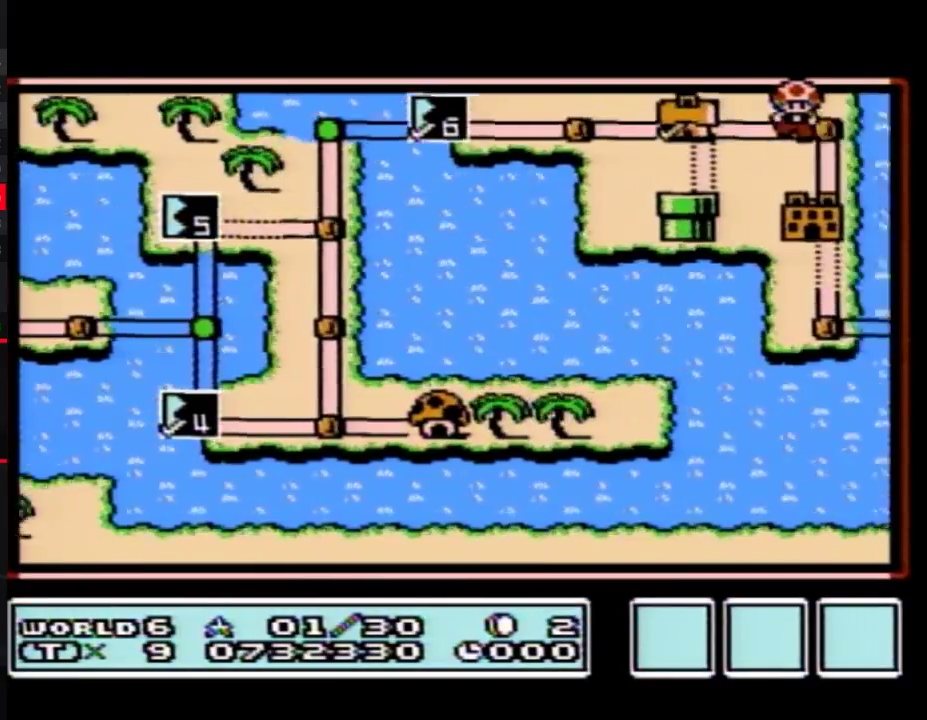
{"buttons": ["DPAD_DOWN"], "events": [[117, "DPAD_RIGHT", "up"], [150, "DPAD_DOWN", "down"]]}
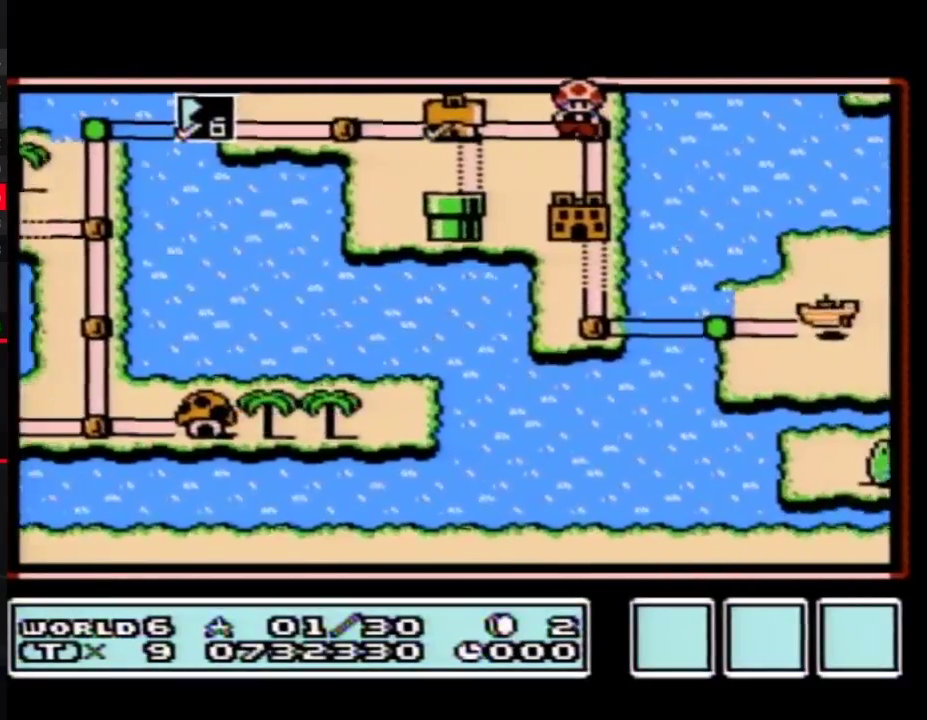
{"buttons": ["DPAD_DOWN"], "events": []}
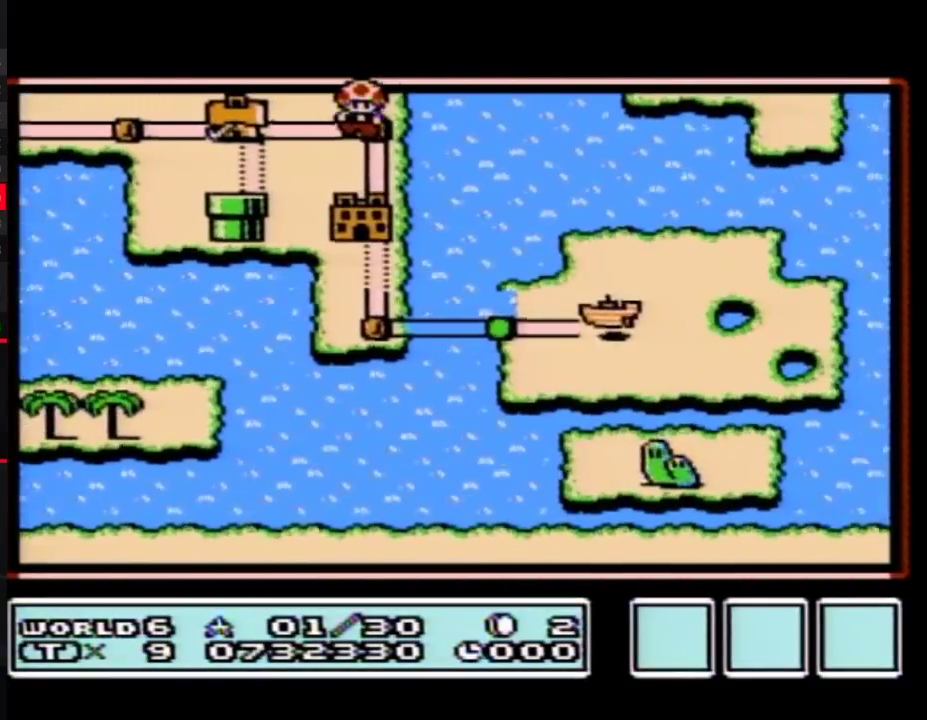
{"buttons": ["B"], "events": [[417, "DPAD_DOWN", "up"], [450, "B", "down"]]}
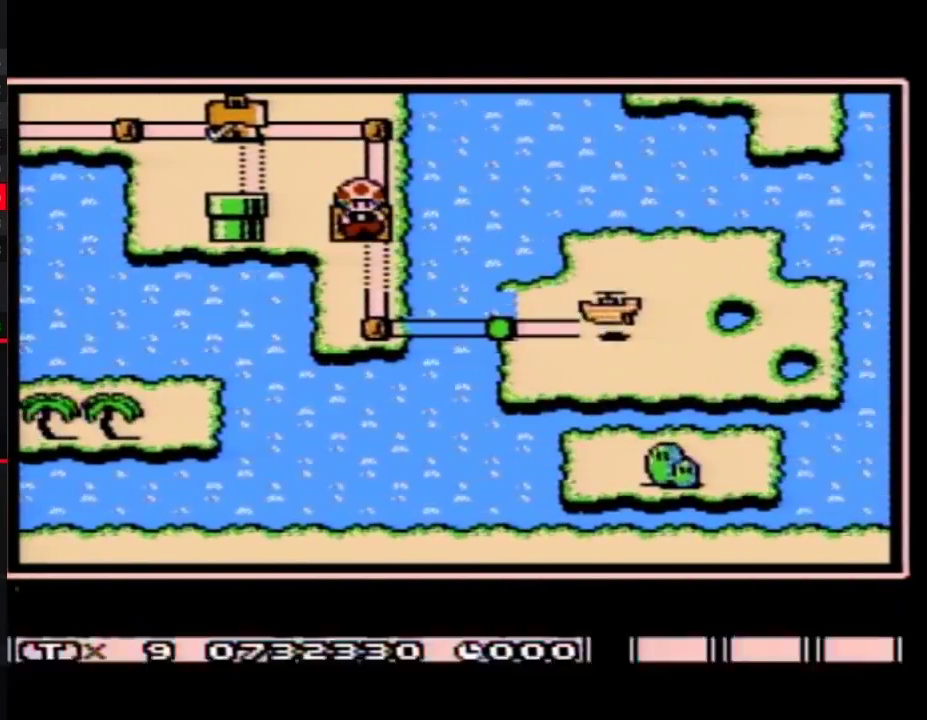
{"buttons": ["DPAD_RIGHT"], "events": [[17, "B", "up"], [300, "DPAD_RIGHT", "down"], [383, "DPAD_RIGHT", "up"], [483, "DPAD_RIGHT", "down"]]}
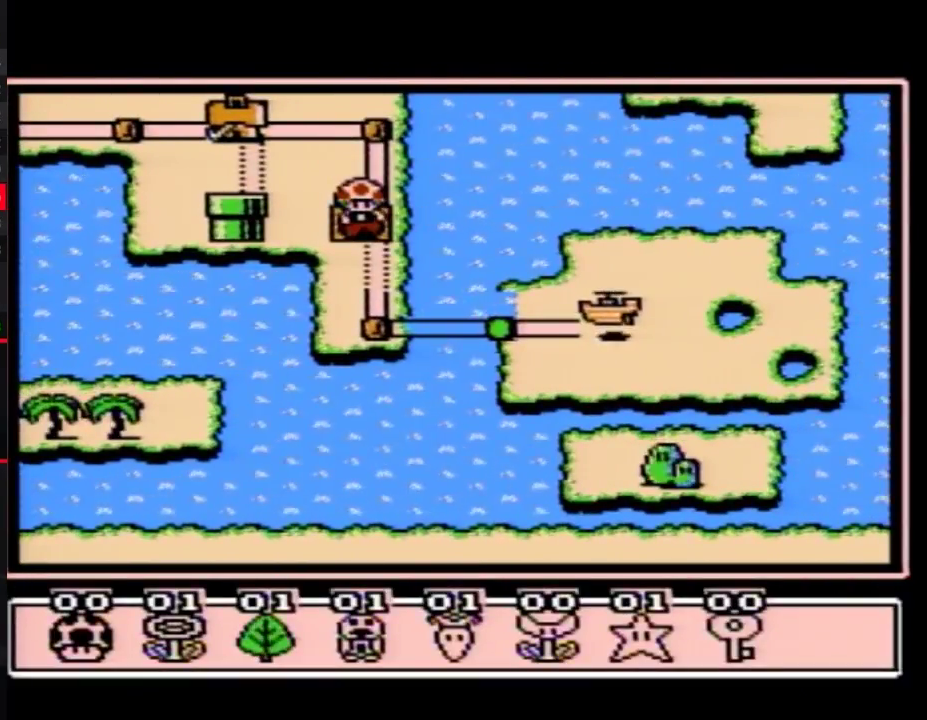
{"buttons": [], "events": [[83, "DPAD_RIGHT", "up"], [117, "A", "down"], [167, "A", "up"], [233, "A", "down"], [450, "A", "up"]]}
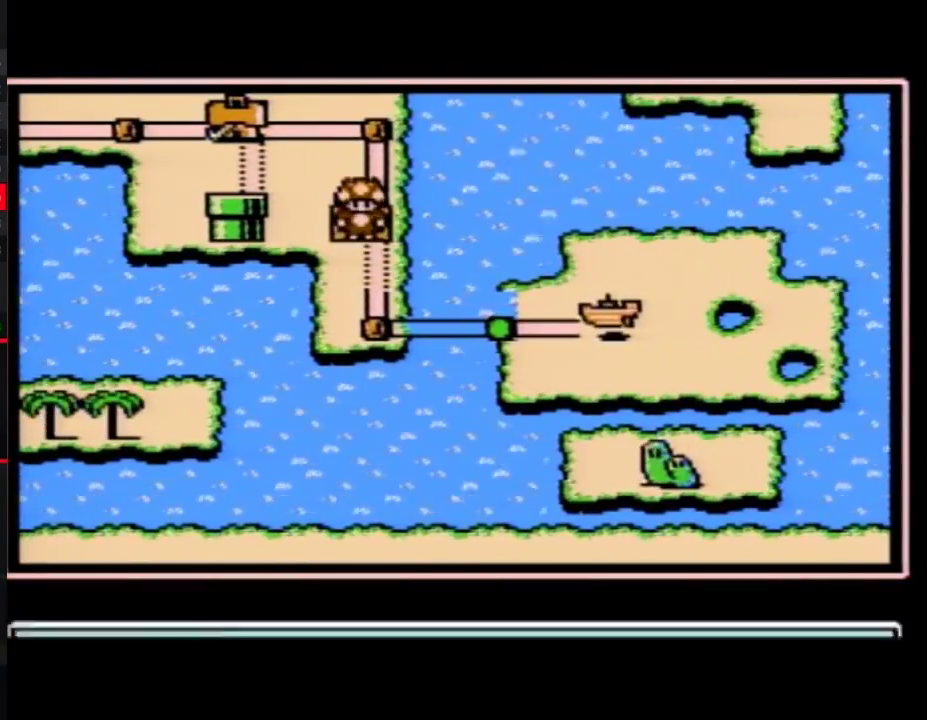
{"buttons": ["A"], "events": [[17, "A", "down"]]}
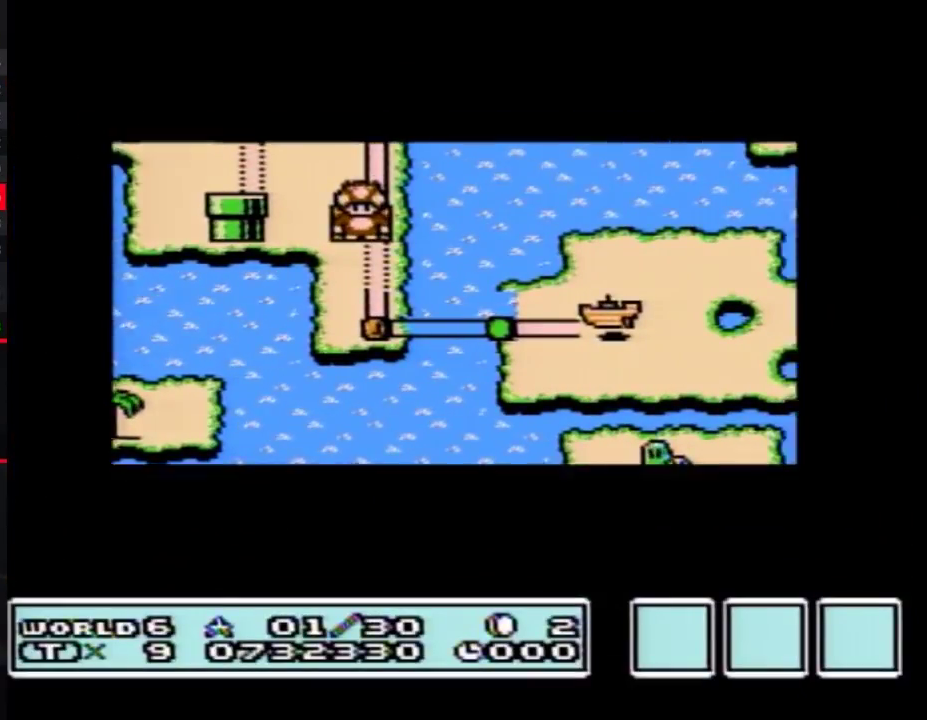
{"buttons": ["A"], "events": []}
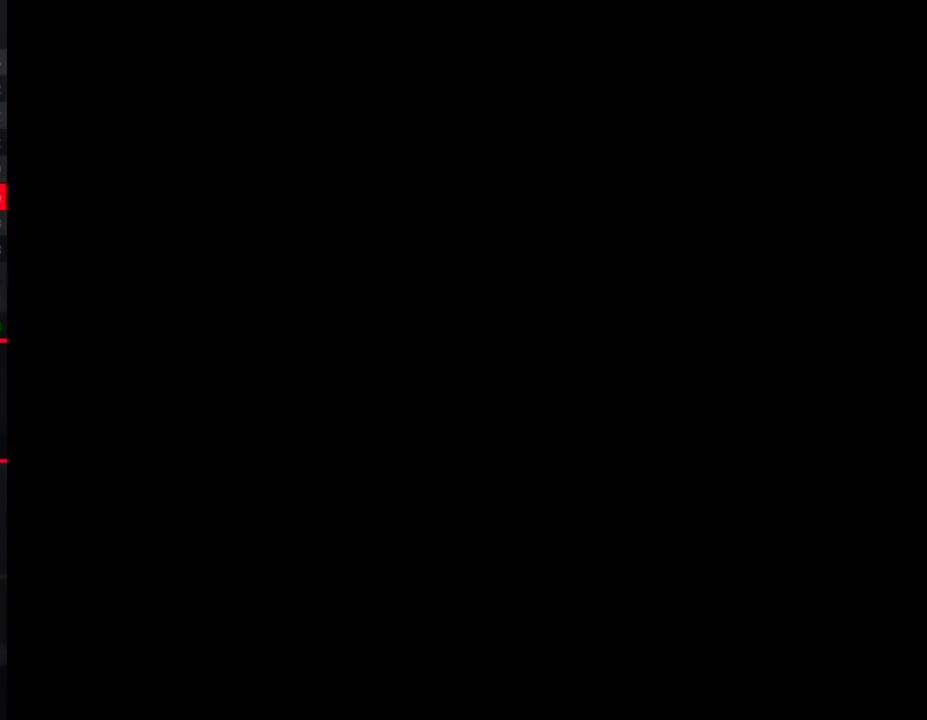
{"buttons": ["B", "DPAD_RIGHT"], "events": [[267, "A", "up"], [333, "A", "down"], [400, "A", "up"], [400, "B", "down"], [400, "DPAD_RIGHT", "down"]]}
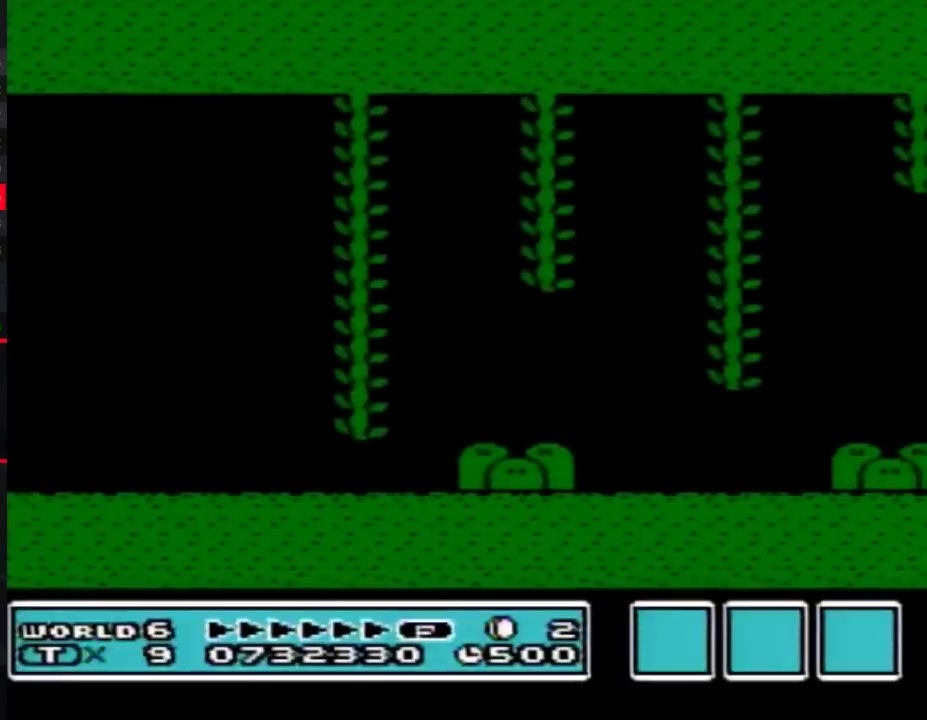
{"buttons": ["B", "DPAD_RIGHT"], "events": []}
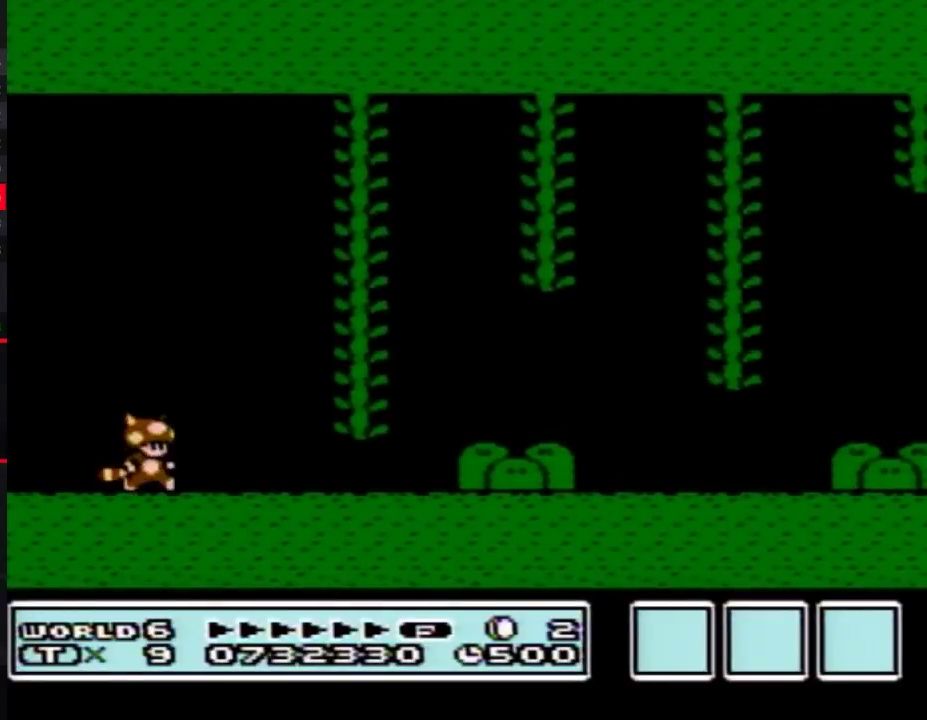
{"buttons": ["B", "DPAD_RIGHT"], "events": []}
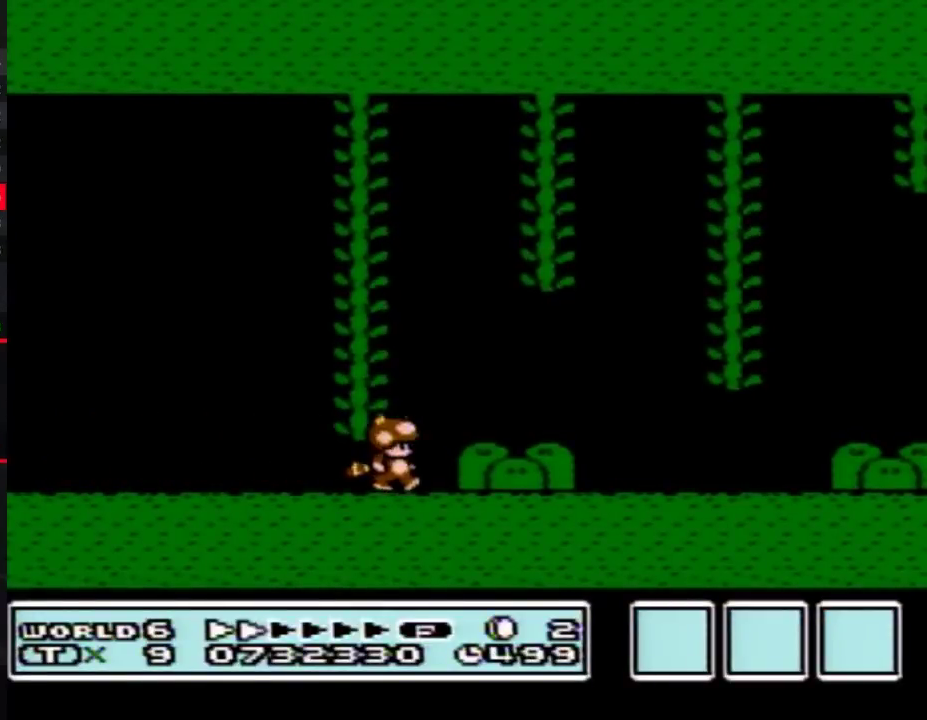
{"buttons": ["B", "DPAD_RIGHT"], "events": []}
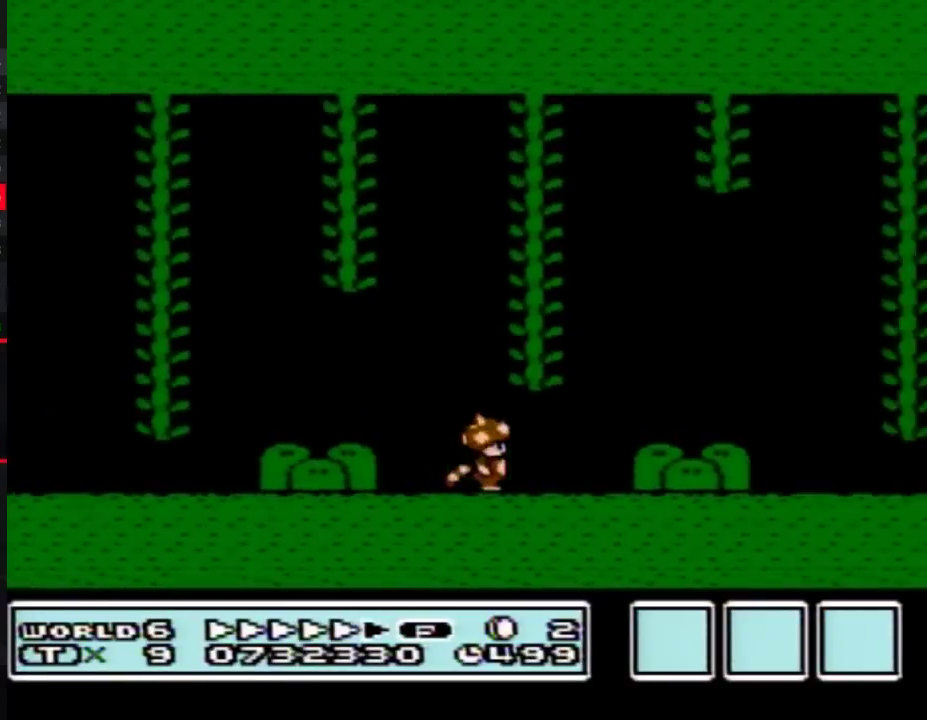
{"buttons": ["B", "DPAD_RIGHT"], "events": []}
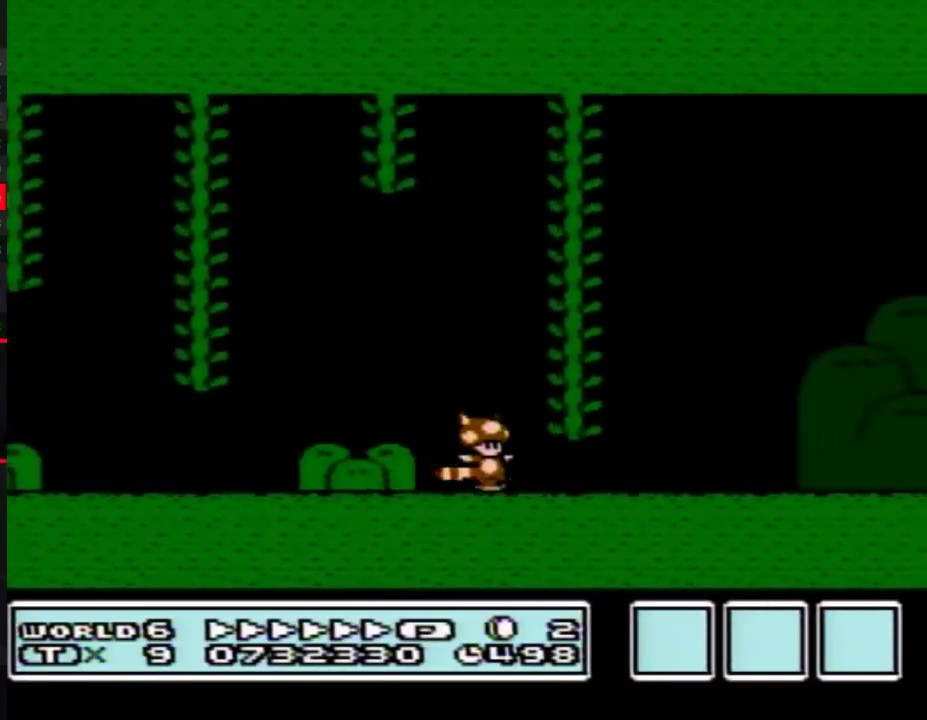
{"buttons": ["B", "DPAD_RIGHT"], "events": []}
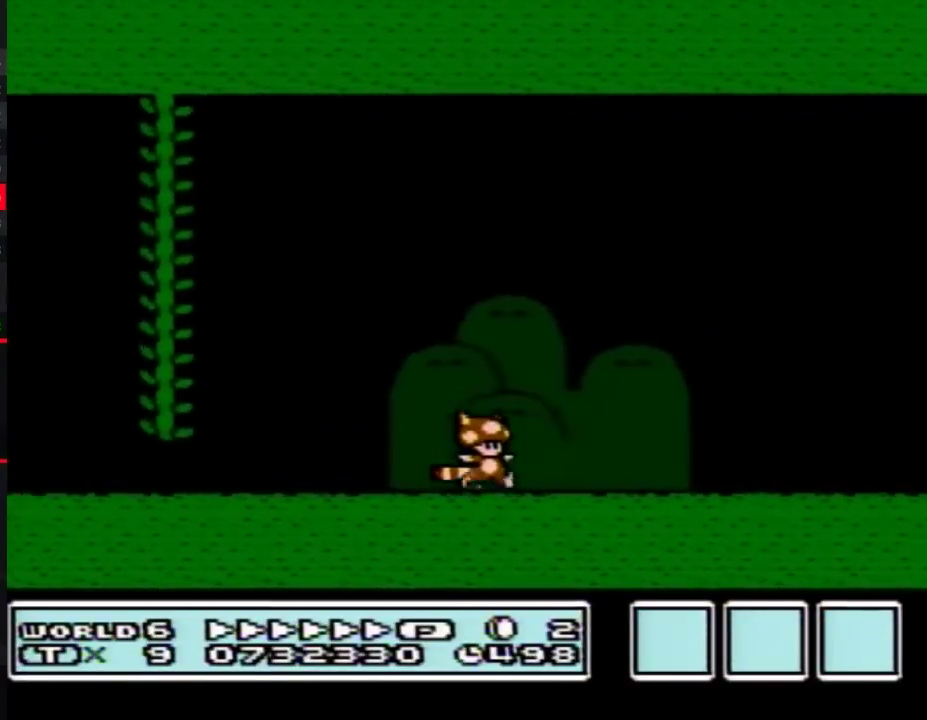
{"buttons": ["B", "DPAD_RIGHT"], "events": []}
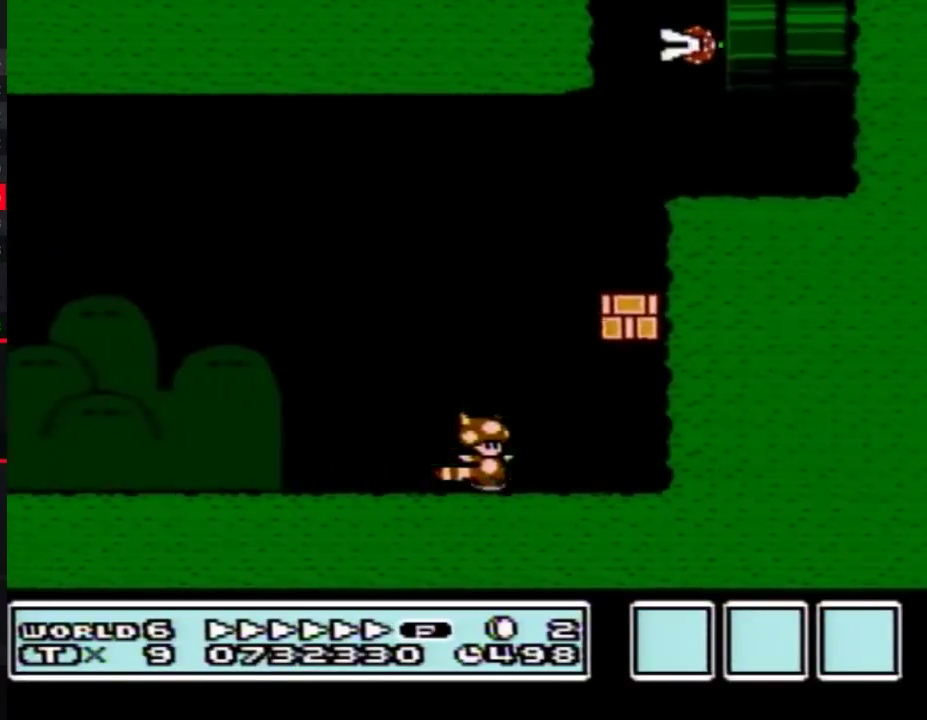
{"buttons": ["A", "B", "DPAD_LEFT"], "events": [[150, "A", "down"], [150, "DPAD_RIGHT", "up"], [167, "DPAD_LEFT", "down"]]}
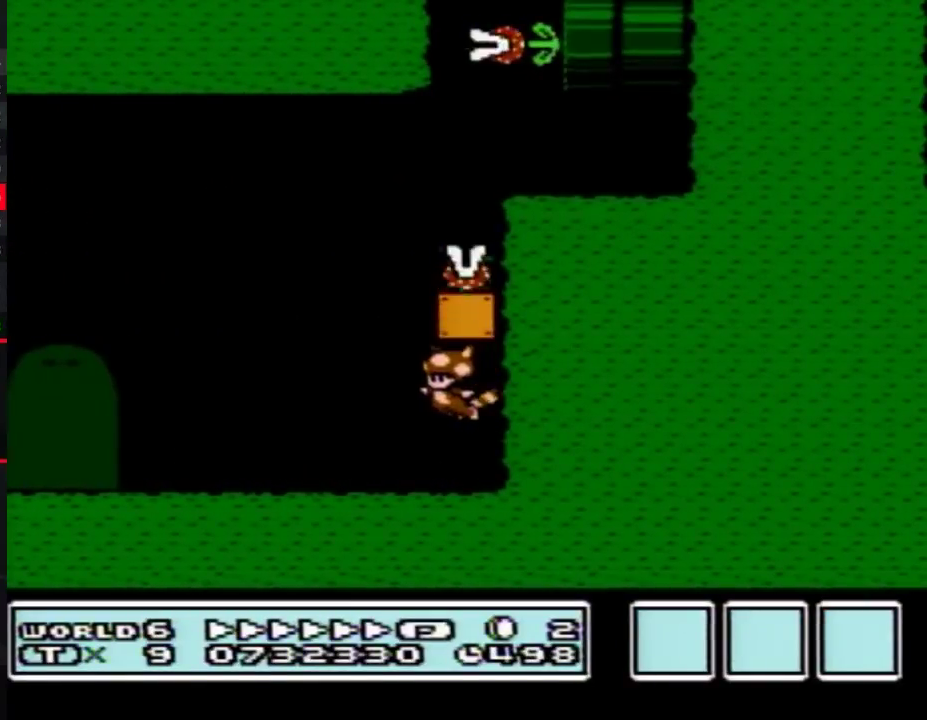
{"buttons": ["A", "B"], "events": [[150, "DPAD_LEFT", "up"], [233, "DPAD_RIGHT", "down"], [400, "DPAD_RIGHT", "up"]]}
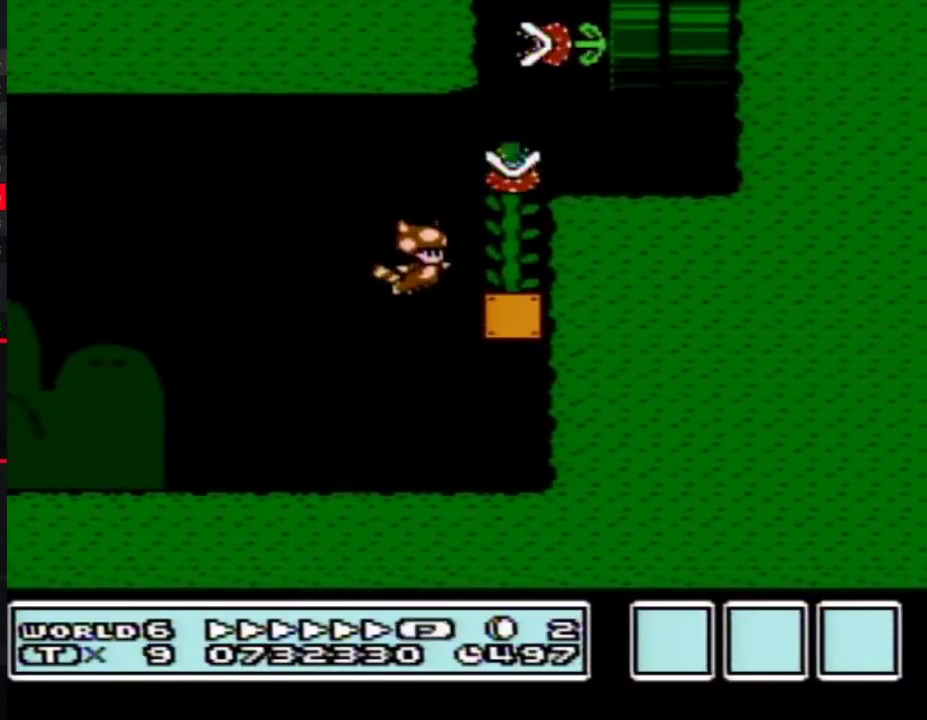
{"buttons": ["A", "B", "DPAD_UP"], "events": [[167, "DPAD_RIGHT", "down"], [417, "DPAD_RIGHT", "up"], [483, "DPAD_UP", "down"]]}
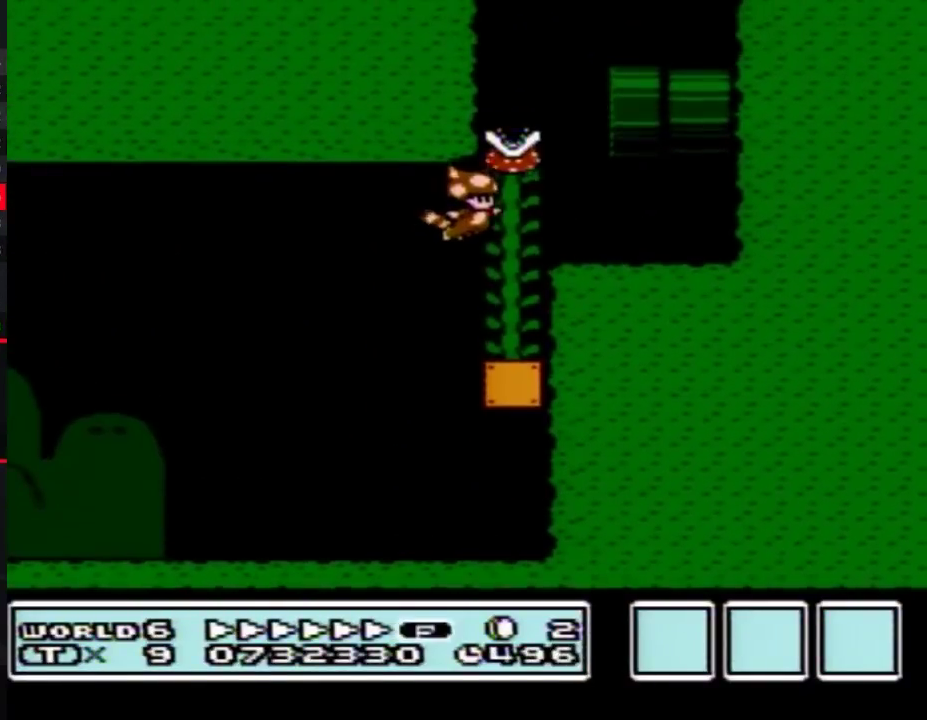
{"buttons": ["B", "DPAD_UP"], "events": [[17, "A", "up"]]}
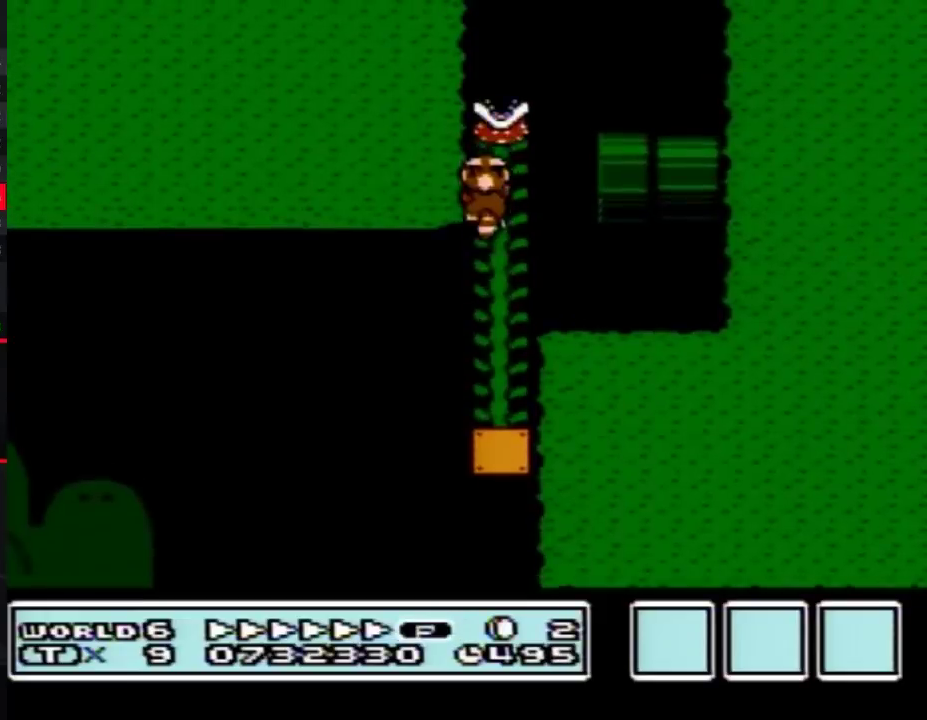
{"buttons": ["B", "DPAD_UP"], "events": []}
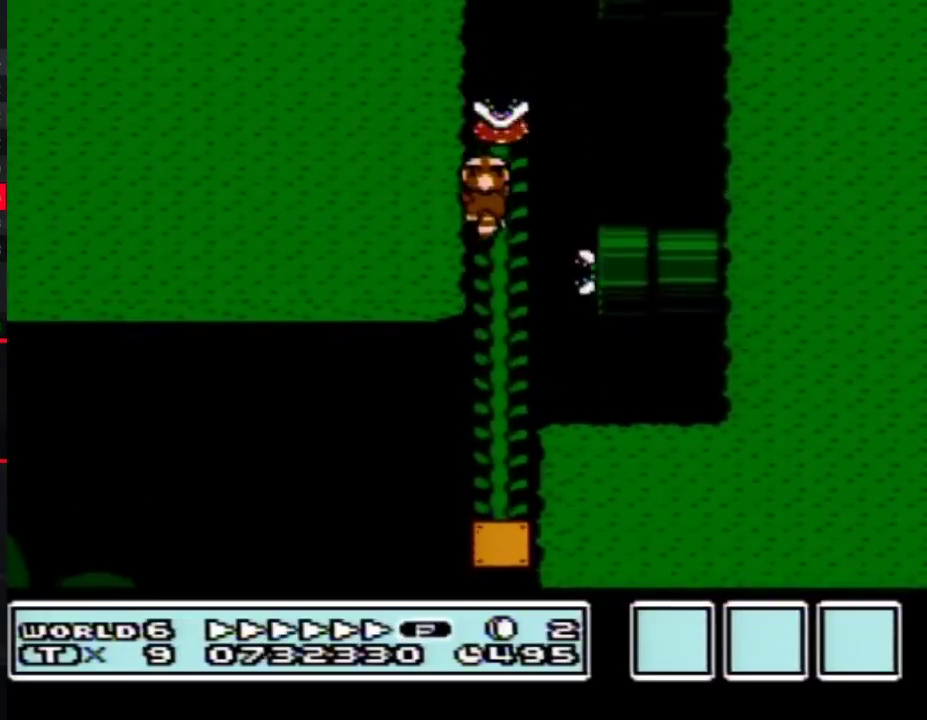
{"buttons": ["B", "DPAD_UP"], "events": []}
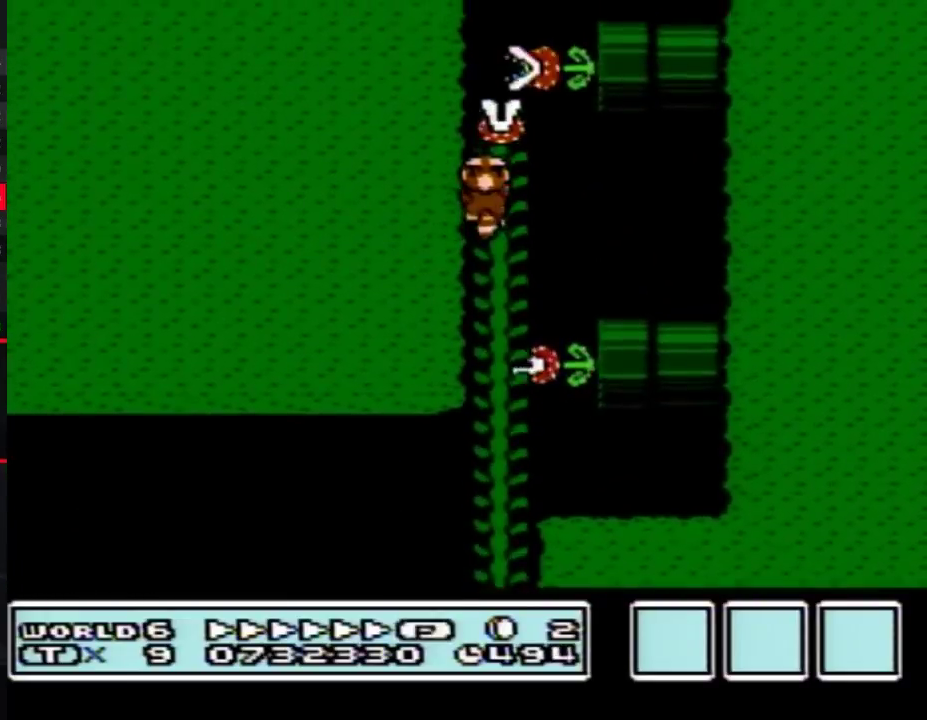
{"buttons": ["B", "DPAD_UP"], "events": []}
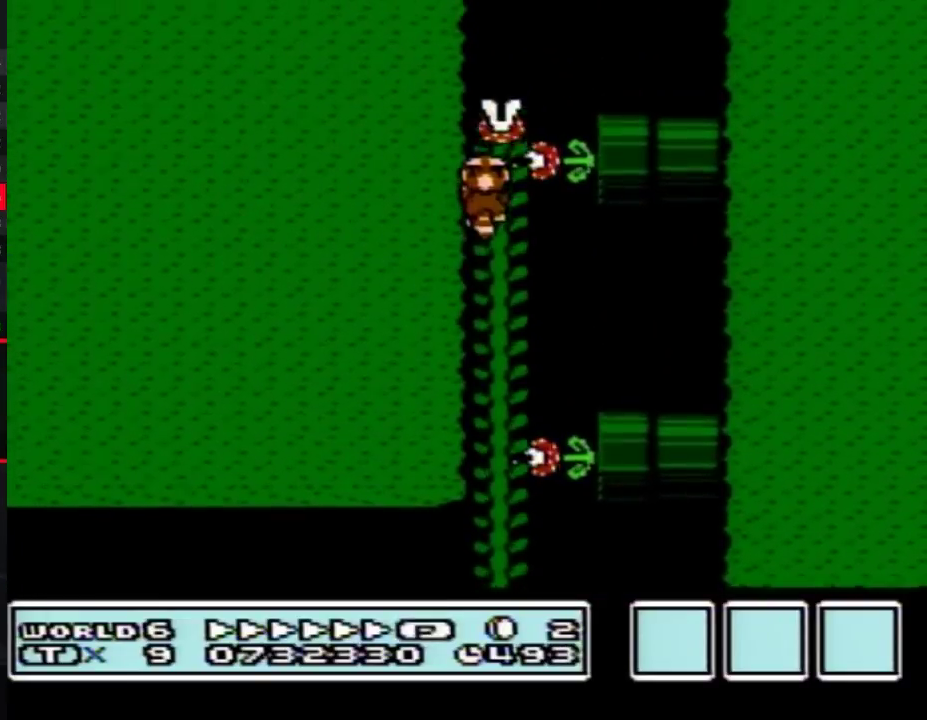
{"buttons": ["B", "DPAD_UP"], "events": []}
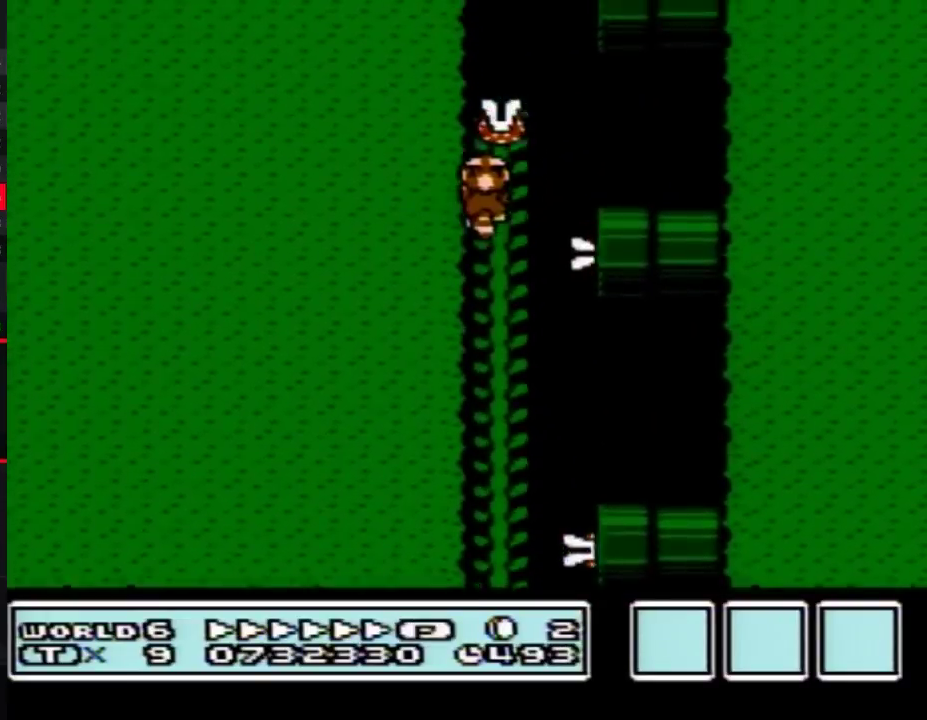
{"buttons": ["B", "DPAD_UP"], "events": []}
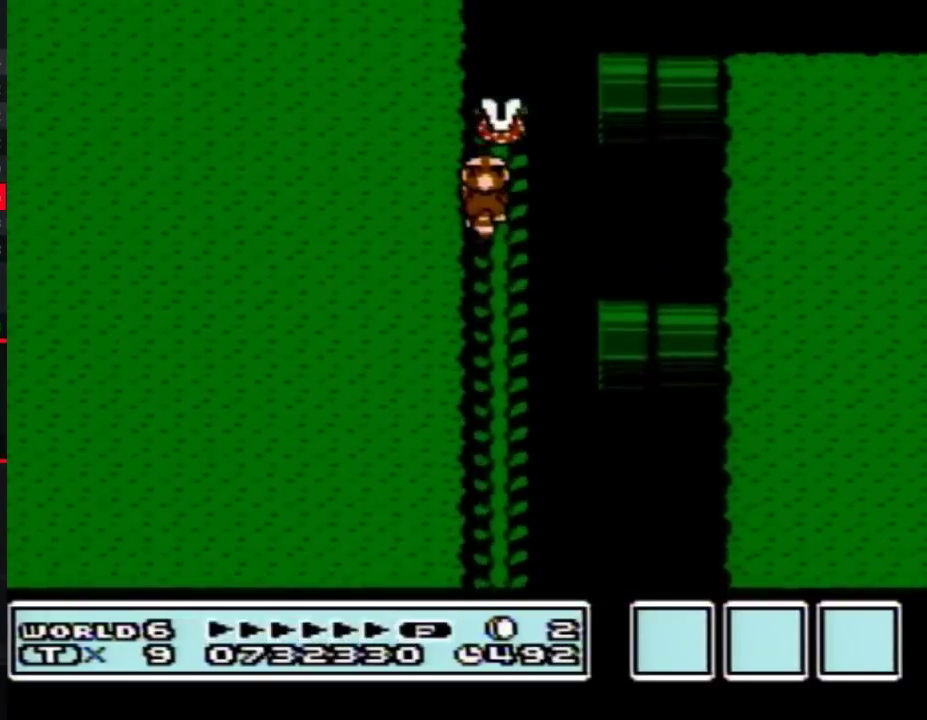
{"buttons": ["A", "B", "DPAD_RIGHT"], "events": [[267, "DPAD_UP", "up"], [333, "DPAD_RIGHT", "down"], [367, "A", "down"]]}
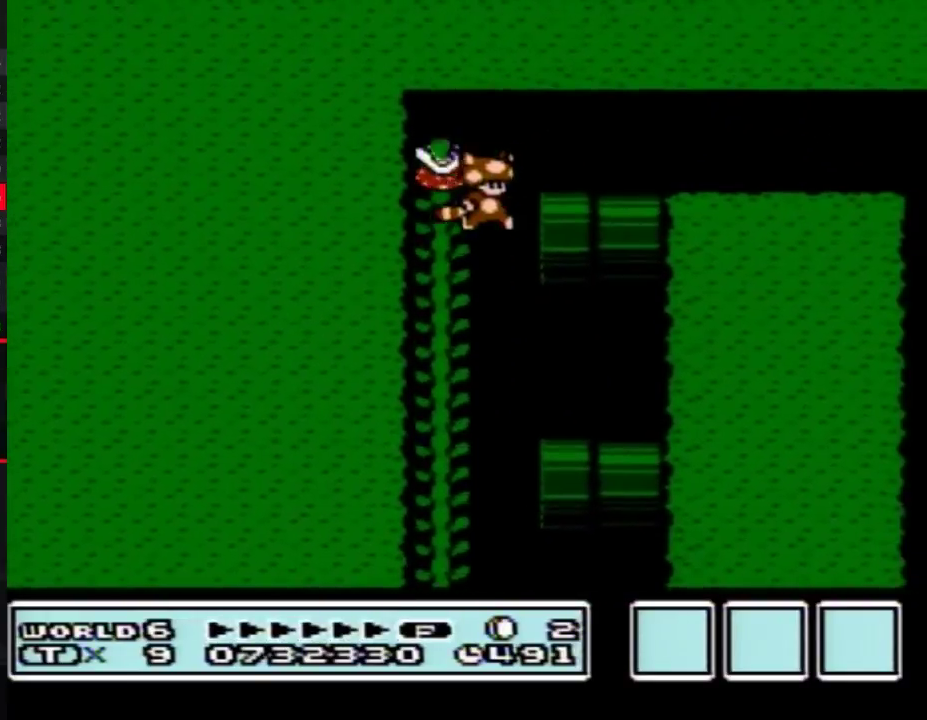
{"buttons": ["B", "DPAD_RIGHT"], "events": [[200, "A", "up"]]}
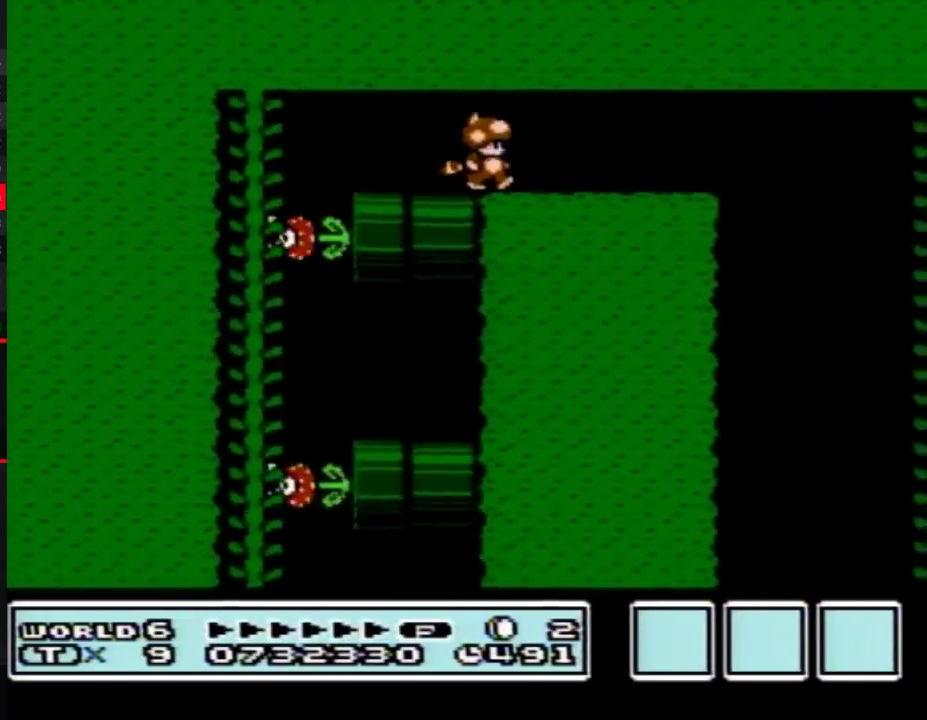
{"buttons": ["B", "DPAD_LEFT"], "events": [[417, "DPAD_RIGHT", "up"], [483, "DPAD_LEFT", "down"]]}
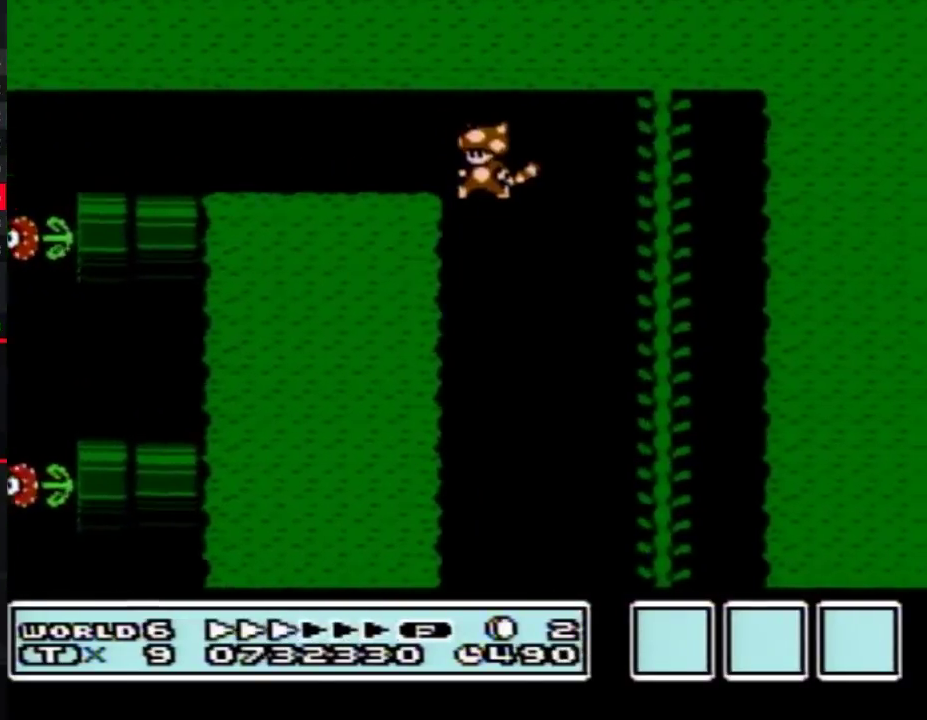
{"buttons": ["B"], "events": [[417, "DPAD_LEFT", "up"]]}
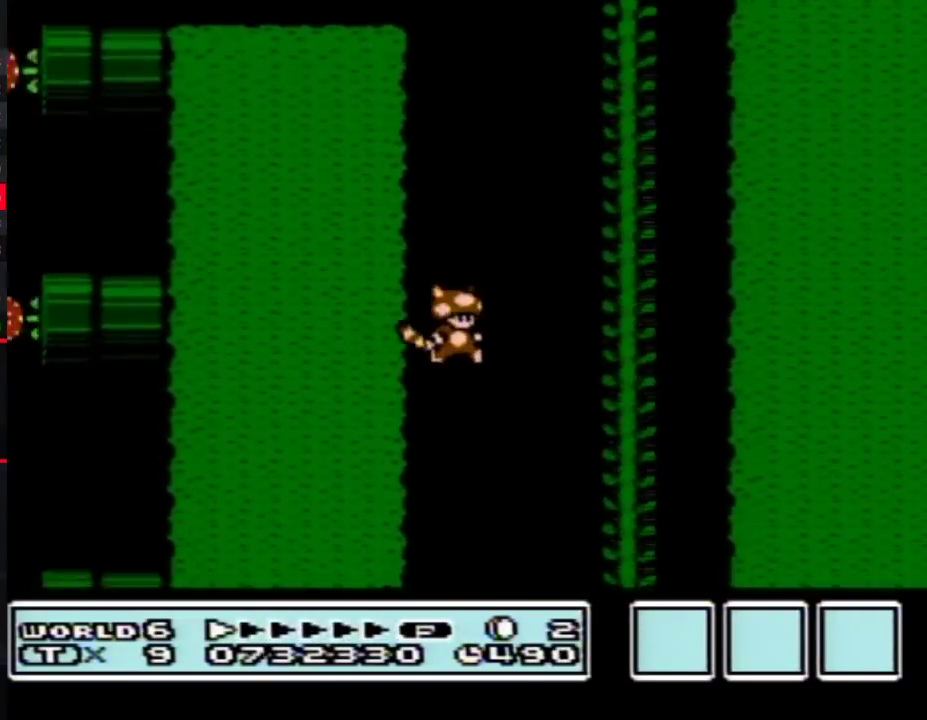
{"buttons": ["B", "DPAD_RIGHT"], "events": [[50, "DPAD_RIGHT", "down"], [117, "DPAD_RIGHT", "up"], [267, "DPAD_RIGHT", "down"]]}
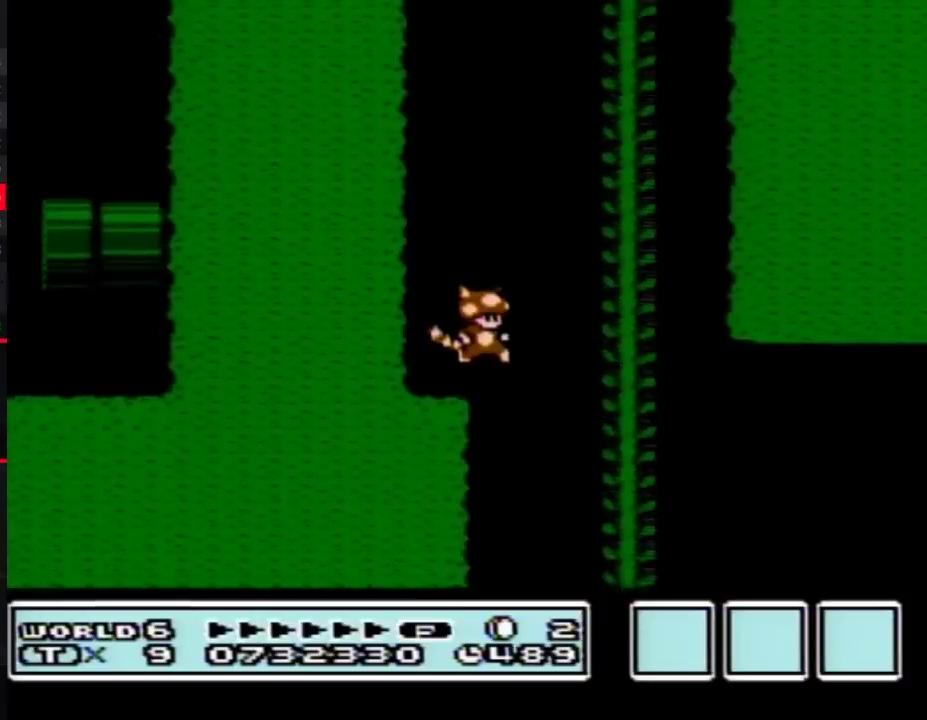
{"buttons": ["B", "DPAD_RIGHT"], "events": []}